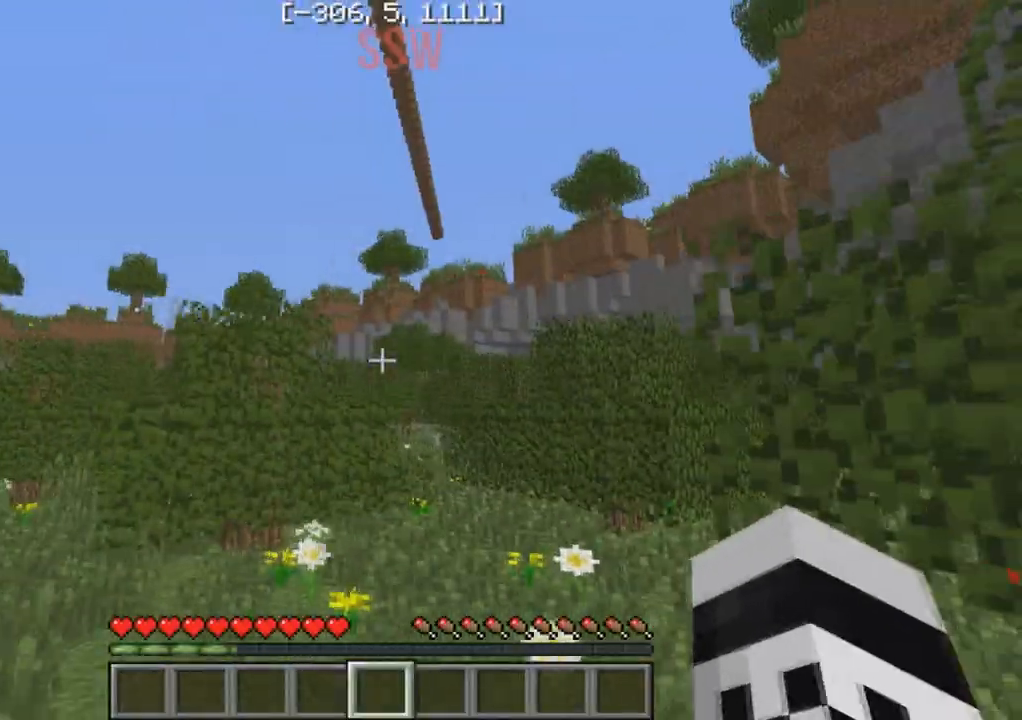
Gameplay with keyboard; each line is a JSON object with the keys held at the frame after it. "events" lists presses ("down") and releases ("up") of "a", "d", "s" and "w" between this image and that frame as [ms after this image, input, new state], when the widget could be followed in between. No other keys are recorded. Mouse input is not recorded.
{"keys": ["w"], "events": []}
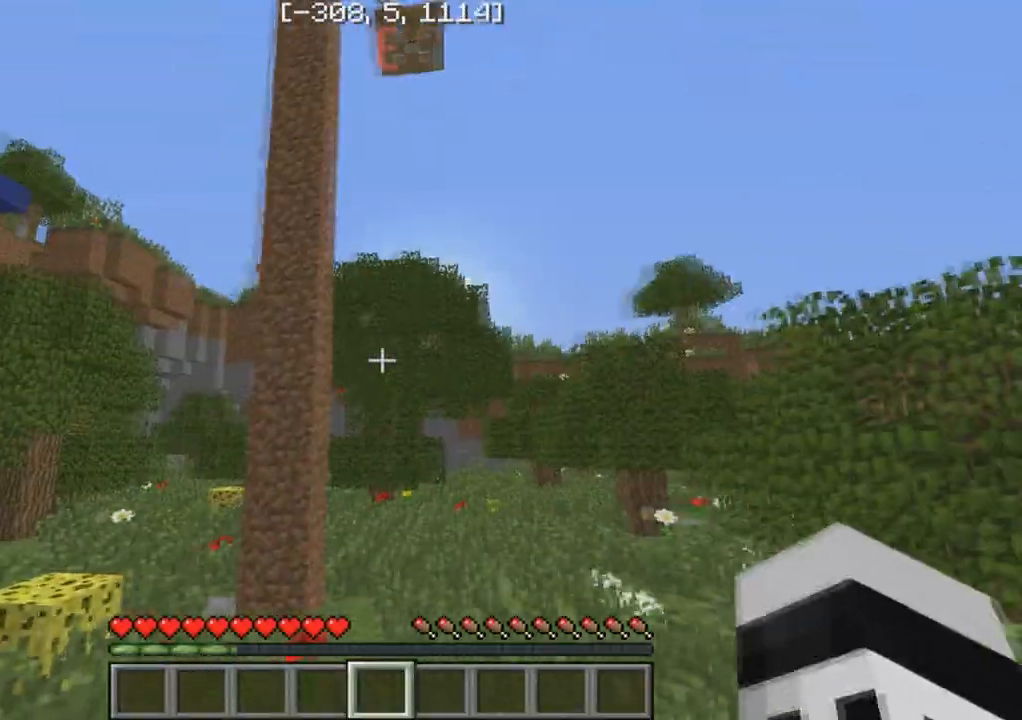
{"keys": ["w"], "events": []}
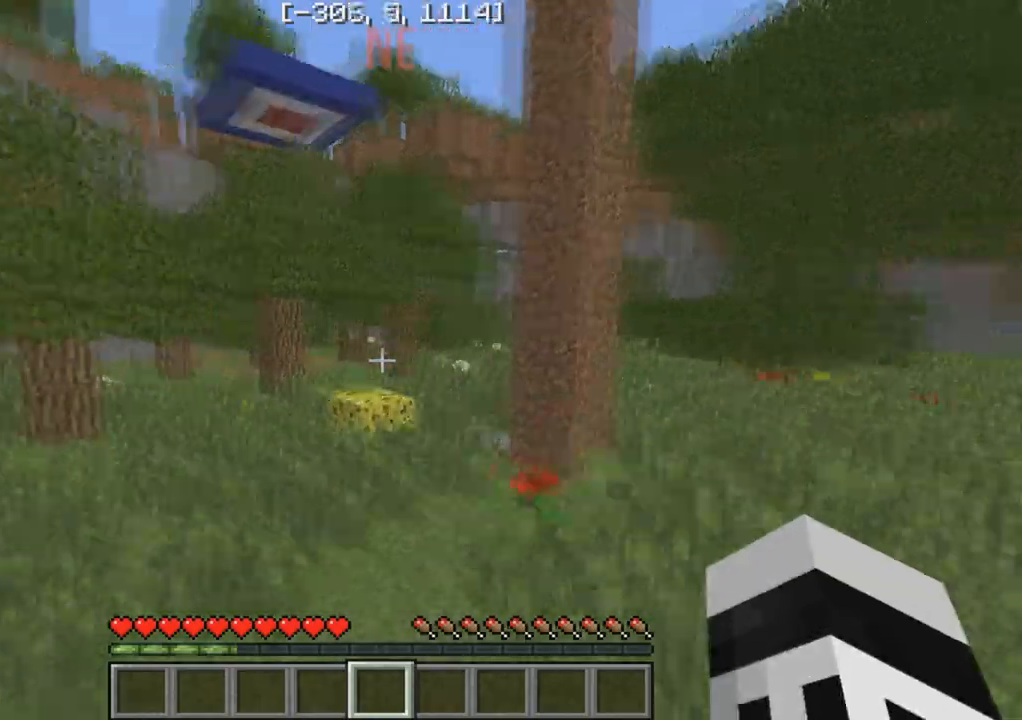
{"keys": ["a", "w"], "events": [[300, "a", "down"]]}
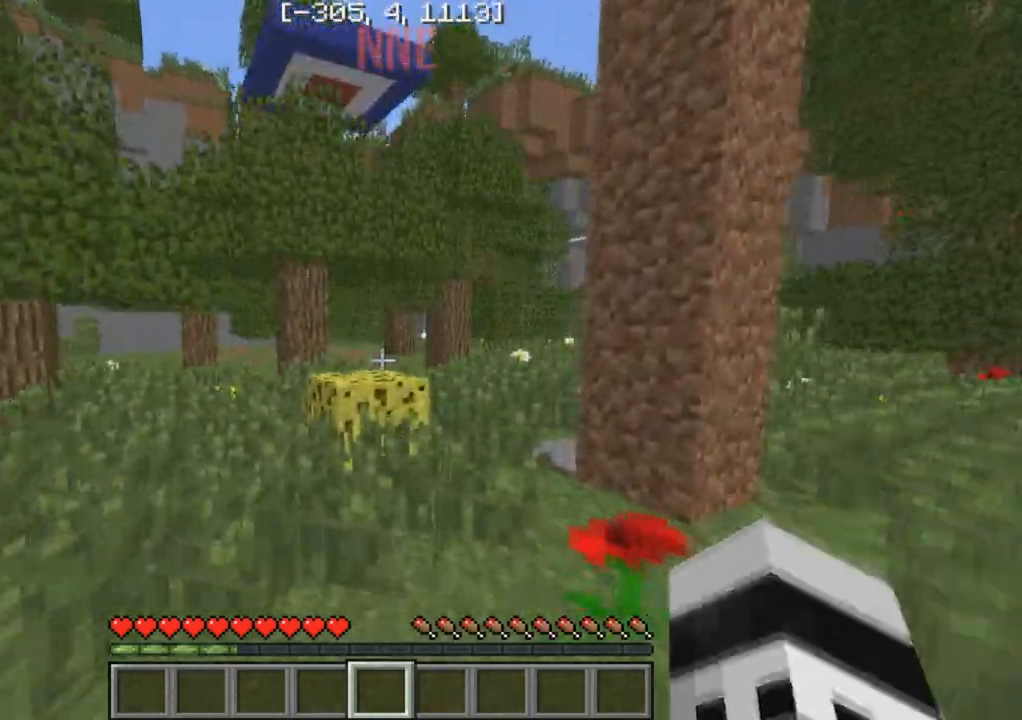
{"keys": ["w"], "events": [[17, "a", "up"]]}
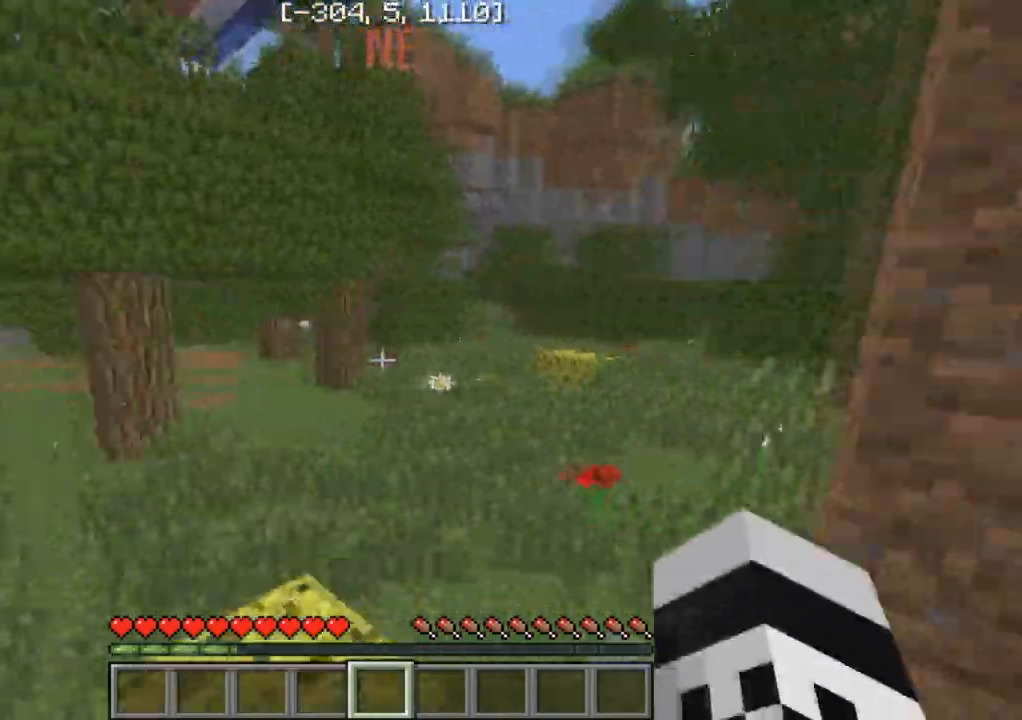
{"keys": ["w"], "events": []}
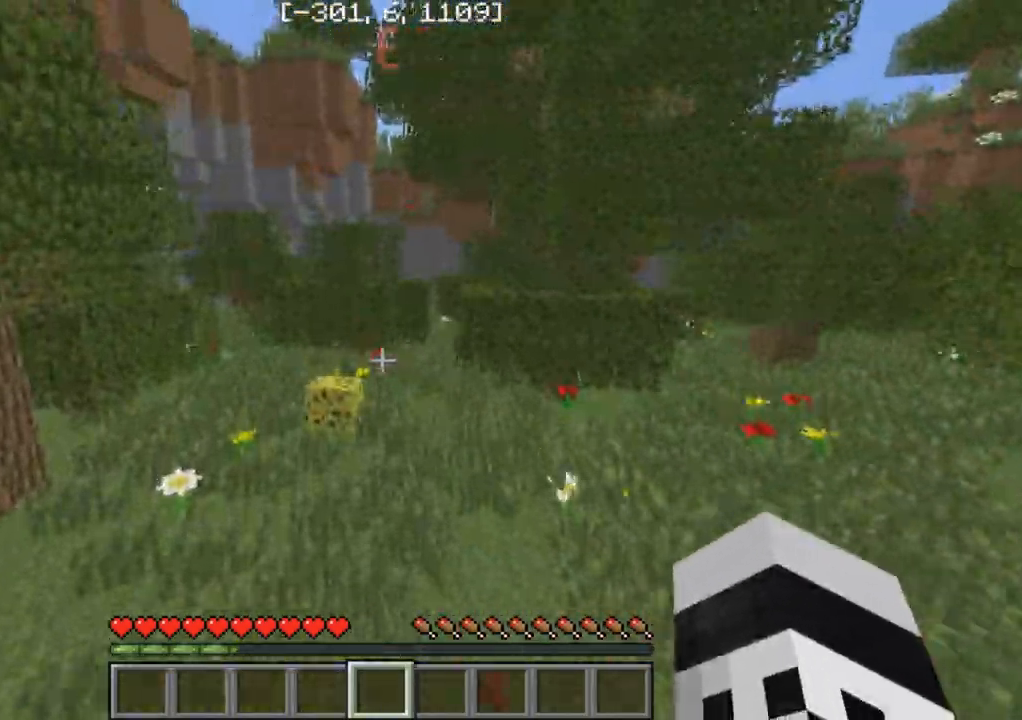
{"keys": ["w"], "events": []}
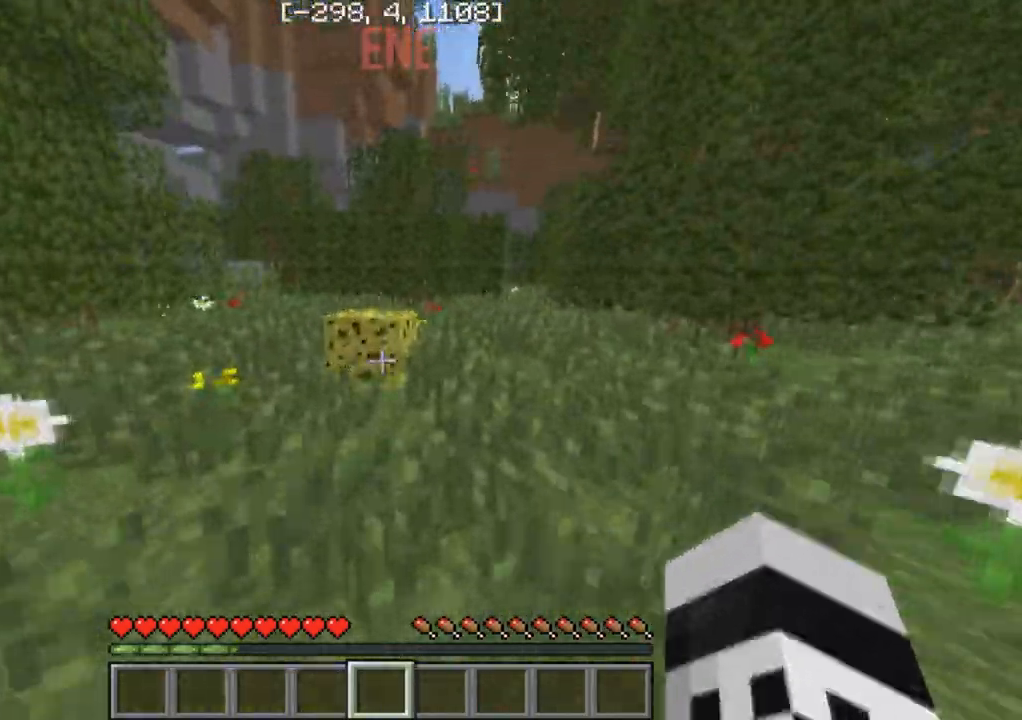
{"keys": ["w"], "events": []}
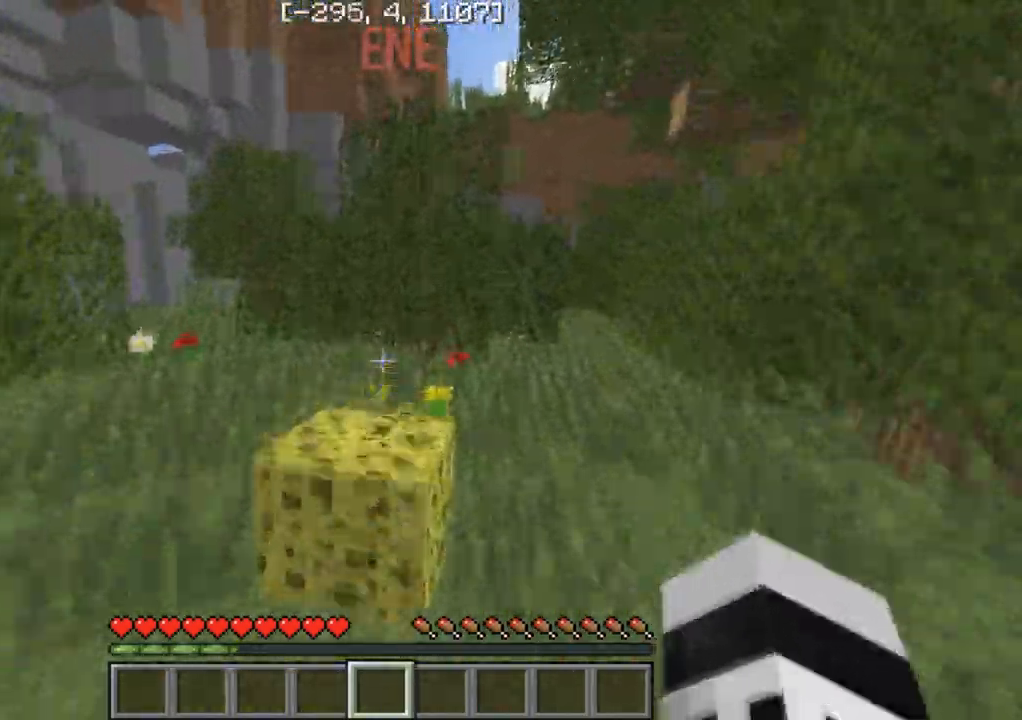
{"keys": ["w"], "events": [[50, "a", "down"], [250, "a", "up"]]}
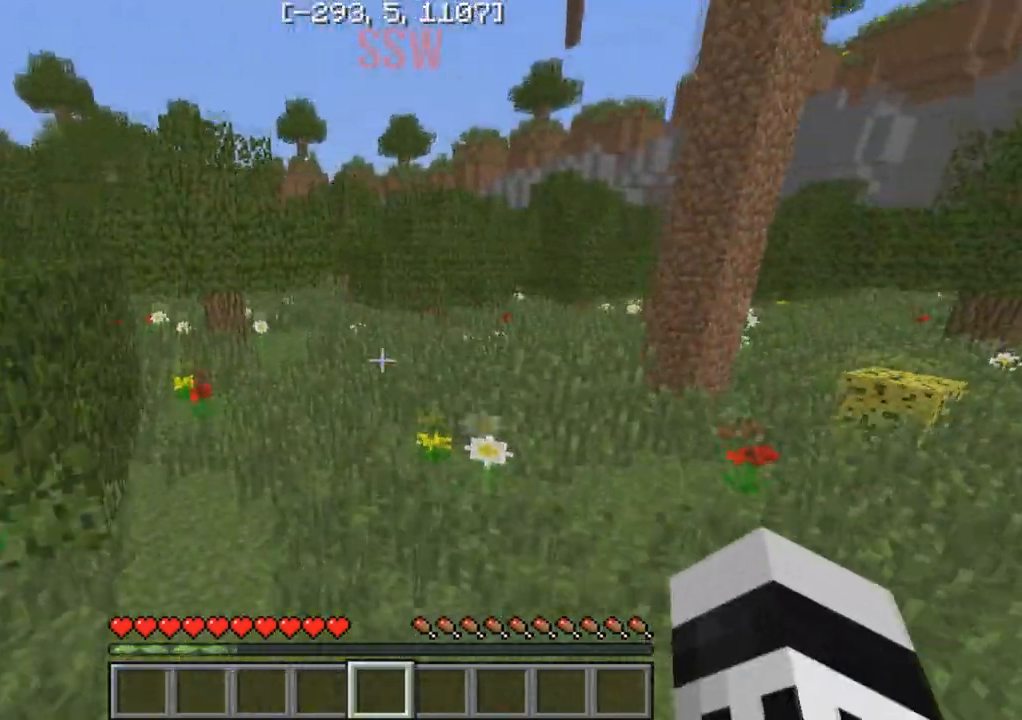
{"keys": ["w"], "events": [[283, "d", "down"], [383, "d", "up"]]}
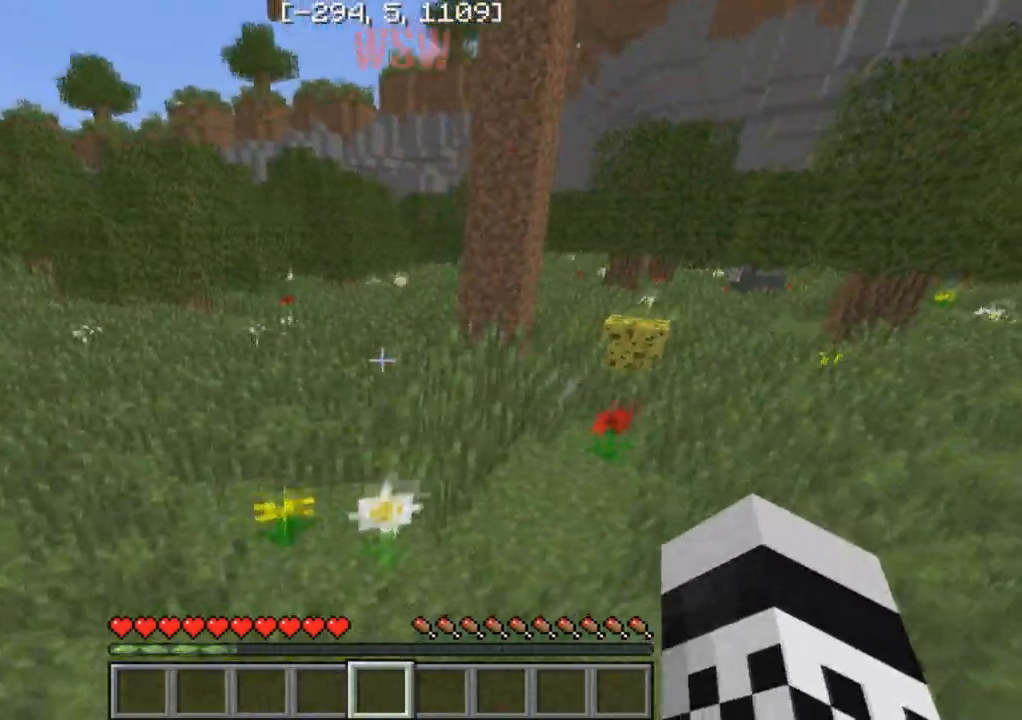
{"keys": ["d", "w"], "events": [[183, "d", "down"]]}
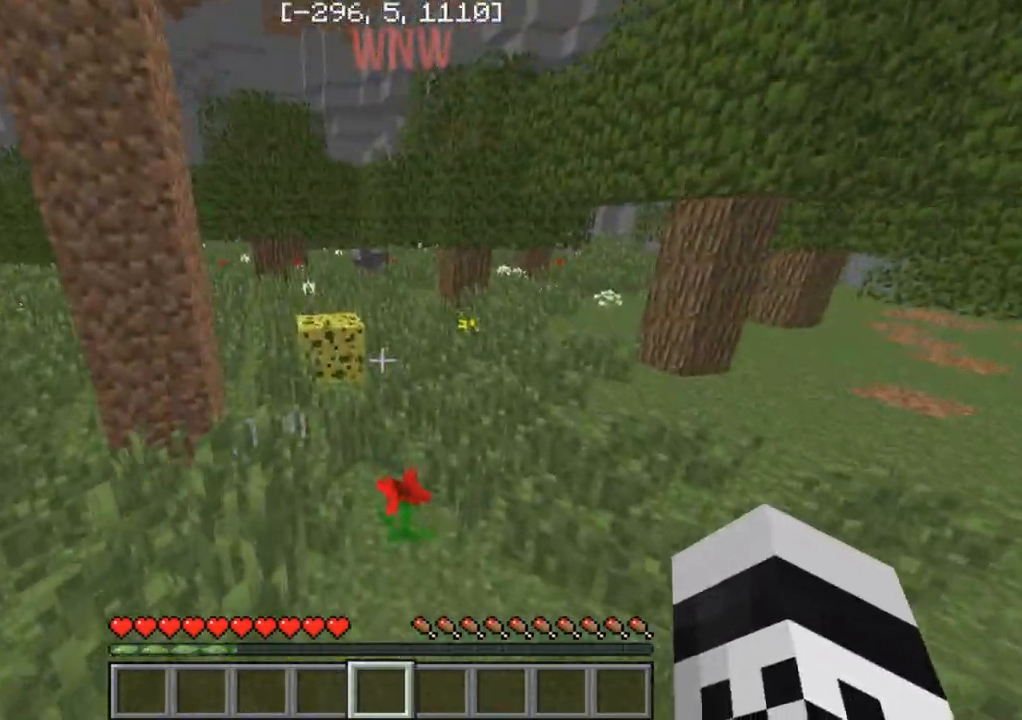
{"keys": ["w"], "events": [[250, "d", "up"]]}
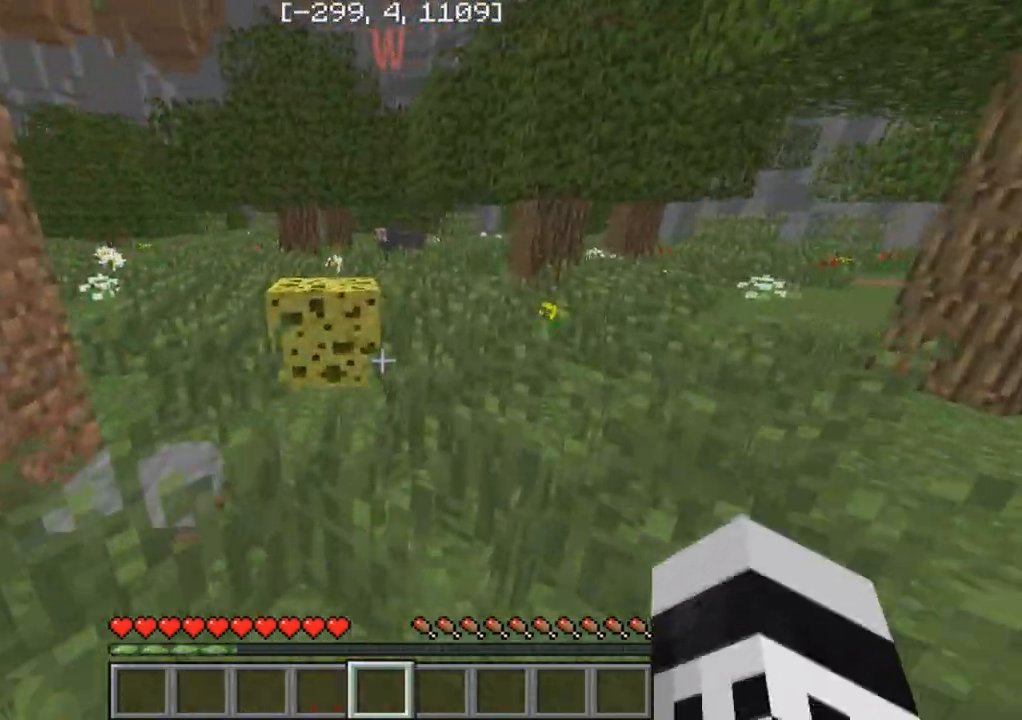
{"keys": ["w"], "events": []}
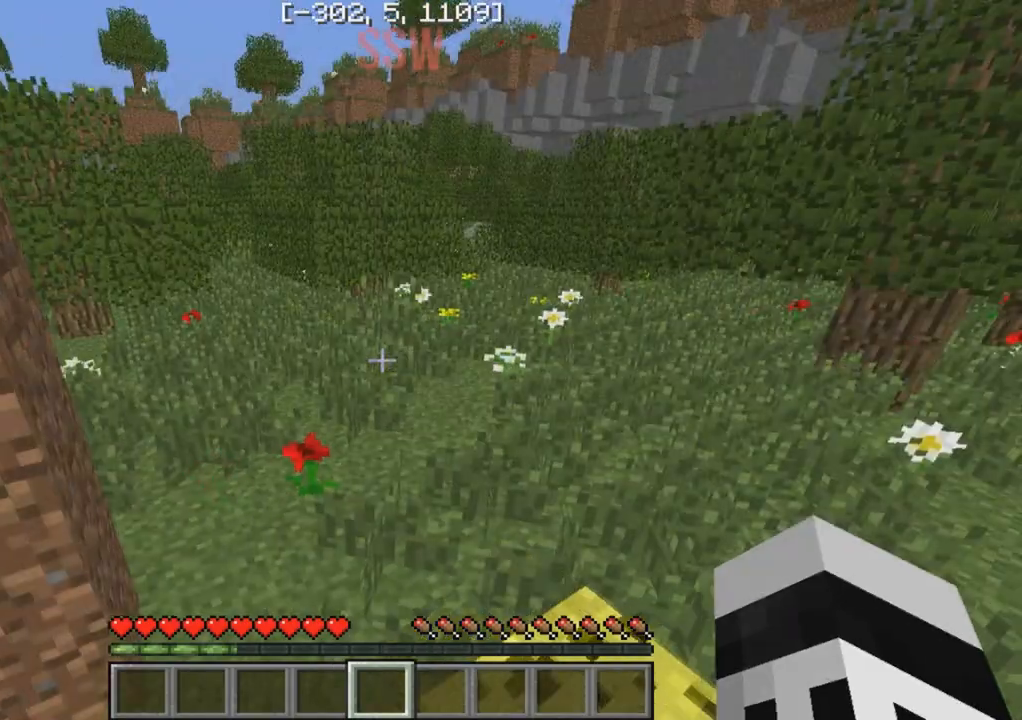
{"keys": ["w"], "events": []}
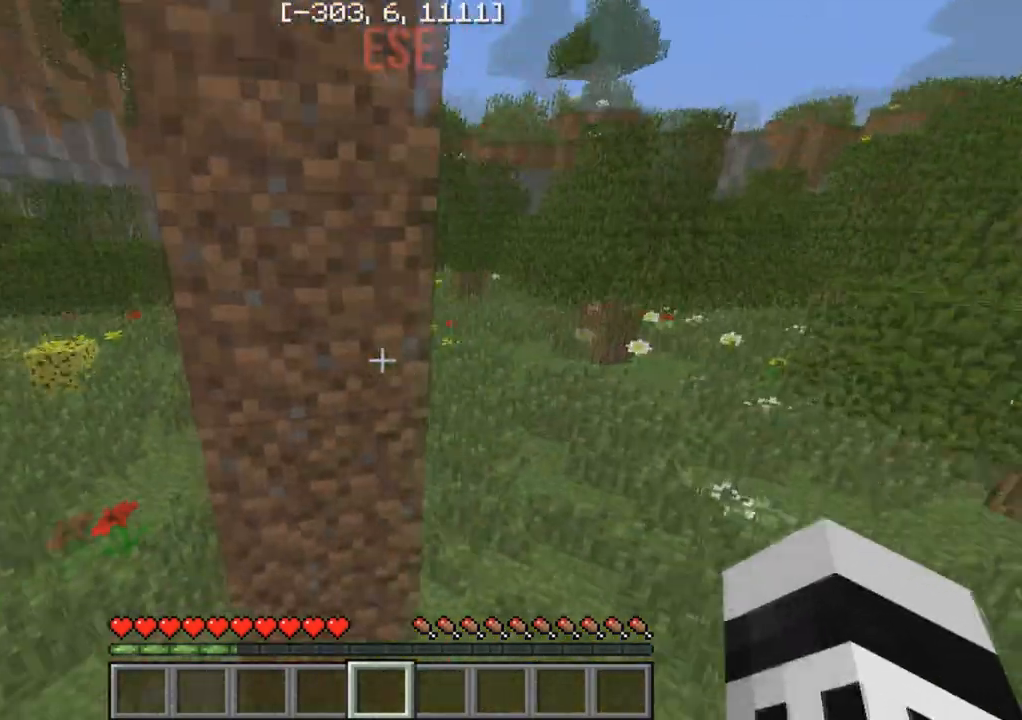
{"keys": ["w"], "events": []}